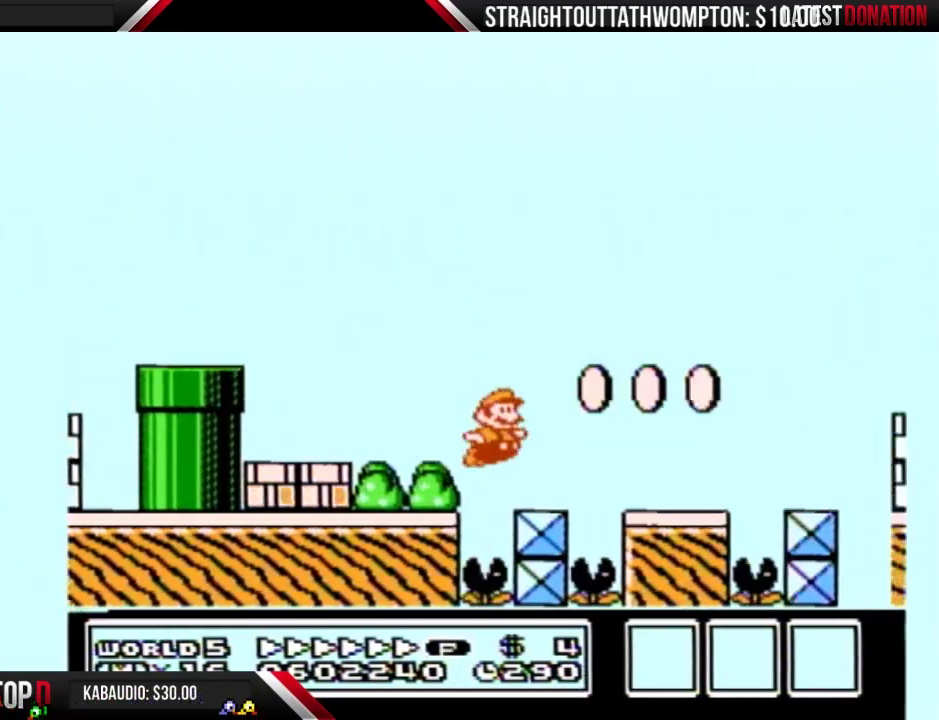
Gameplay with a controller (Nintendo layout); each line is a JSON object with the inputs held at the frame after it. "events" lists button and stick changes between this image and that frame as [ms after this image, input, new state], when the widget could be followed in between. Not read: L3 R3.
{"buttons": ["B", "DPAD_RIGHT"], "events": []}
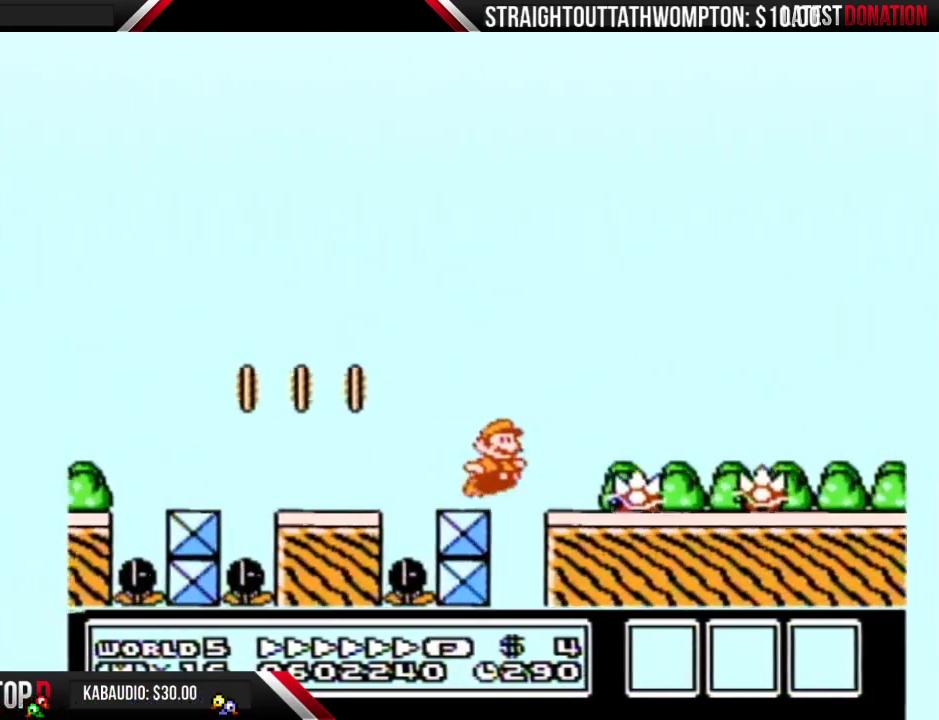
{"buttons": ["A", "B", "DPAD_RIGHT"], "events": [[33, "A", "down"]]}
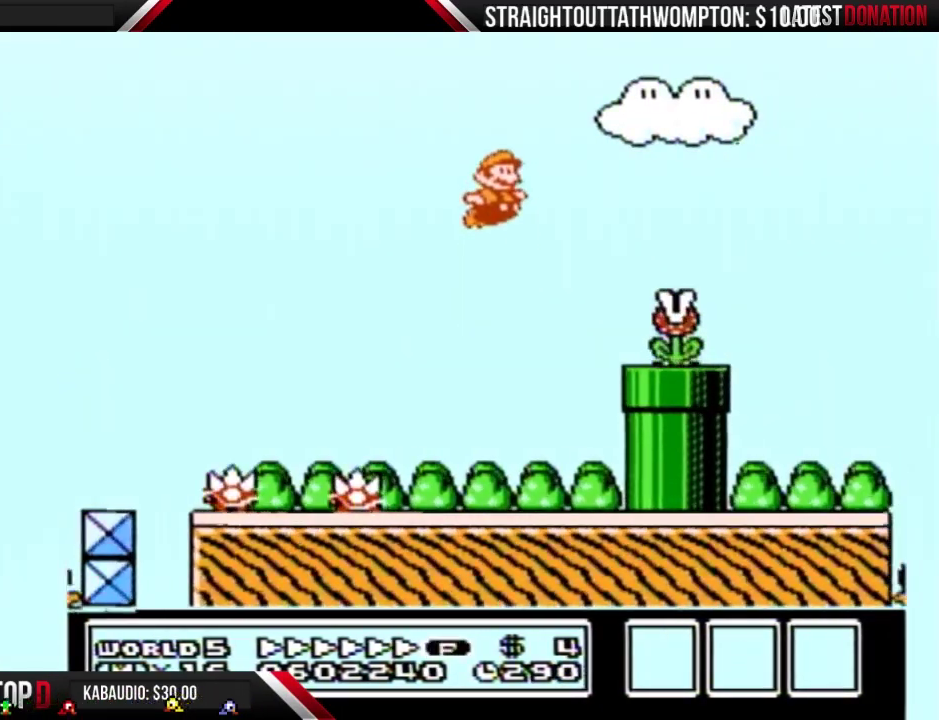
{"buttons": ["B", "DPAD_RIGHT"], "events": [[500, "A", "up"]]}
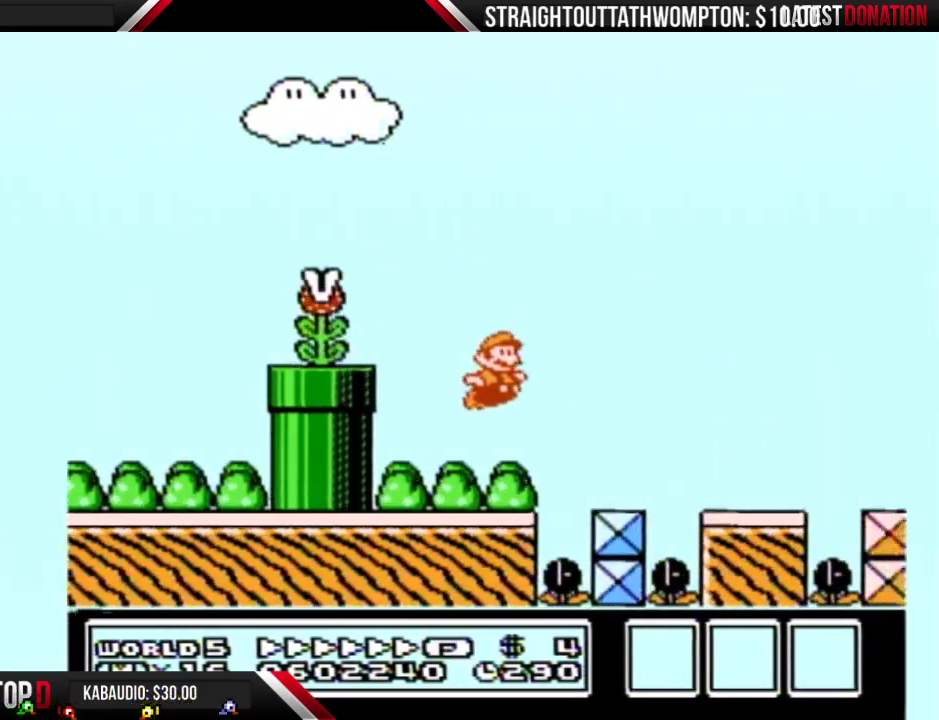
{"buttons": ["B", "DPAD_RIGHT"], "events": [[300, "A", "down"], [367, "A", "up"]]}
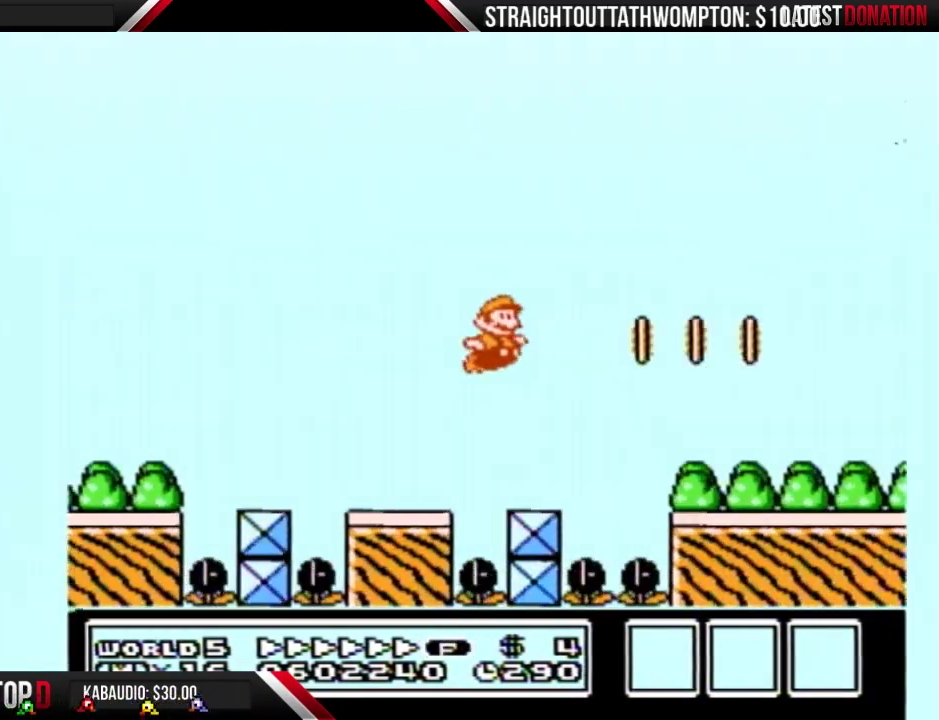
{"buttons": ["A", "B", "DPAD_LEFT"], "events": [[400, "A", "down"], [433, "DPAD_LEFT", "down"], [433, "DPAD_RIGHT", "up"]]}
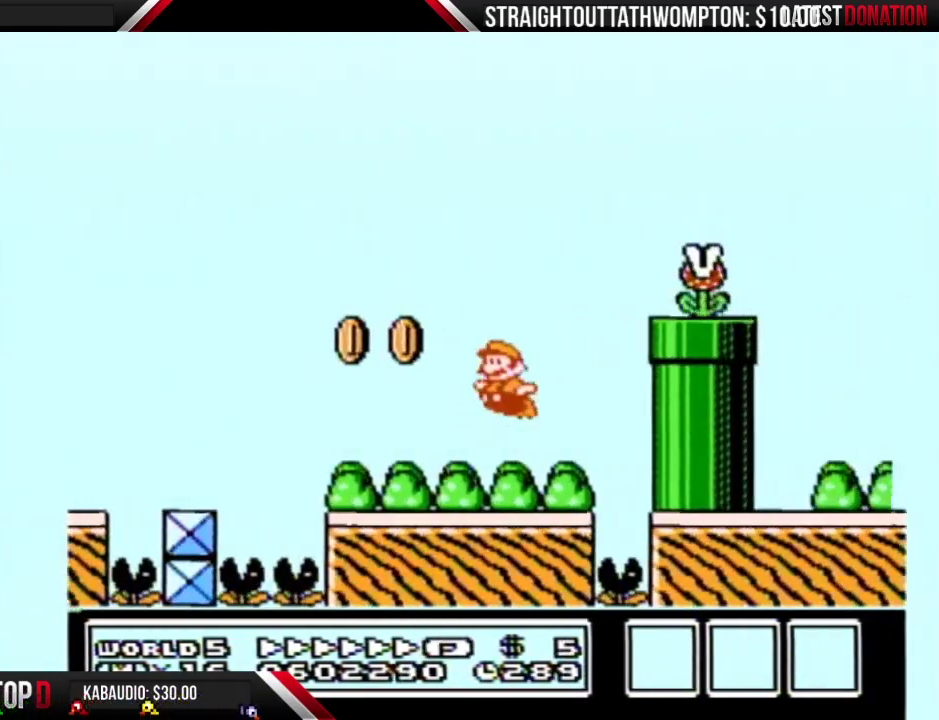
{"buttons": ["B"], "events": [[200, "DPAD_LEFT", "up"], [233, "DPAD_RIGHT", "down"], [300, "A", "up"], [300, "DPAD_RIGHT", "up"]]}
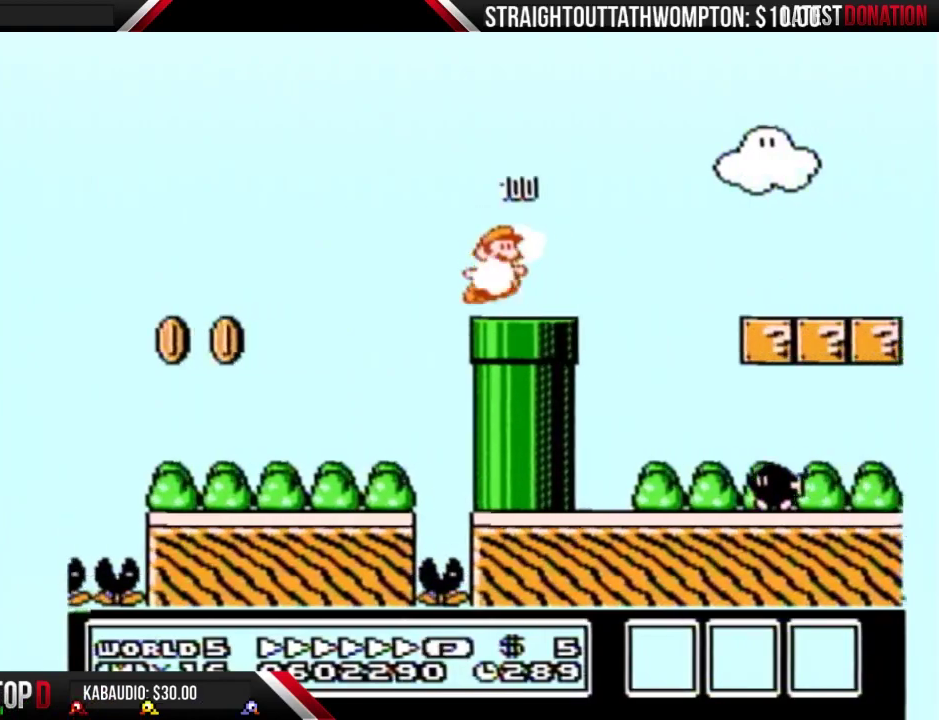
{"buttons": ["B", "DPAD_RIGHT"], "events": [[67, "DPAD_RIGHT", "down"], [133, "A", "down"], [200, "A", "up"]]}
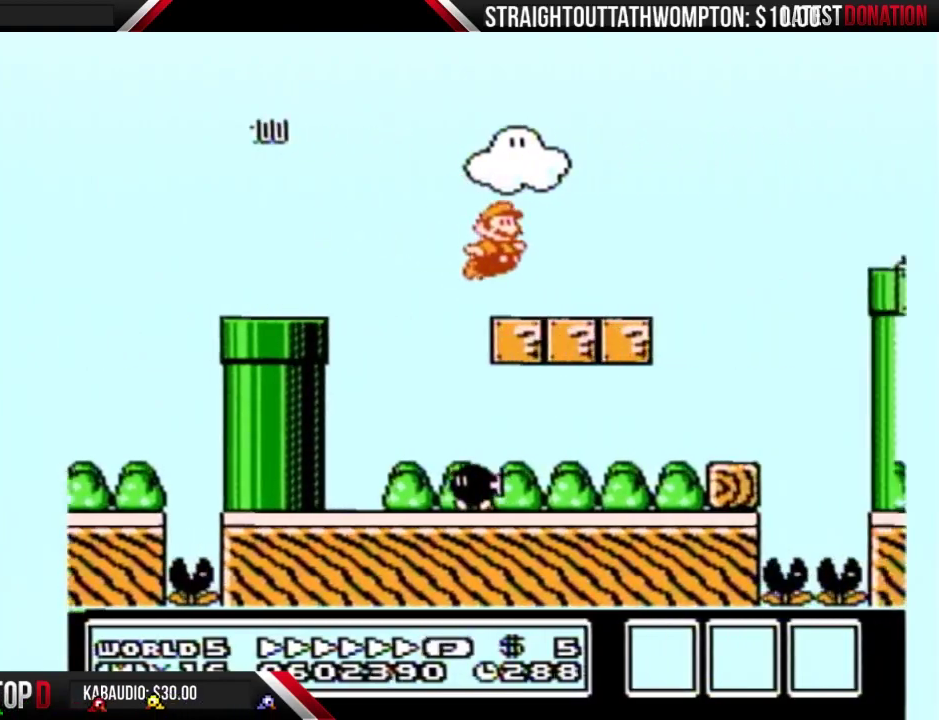
{"buttons": ["A", "B", "DPAD_RIGHT"], "events": [[233, "A", "down"]]}
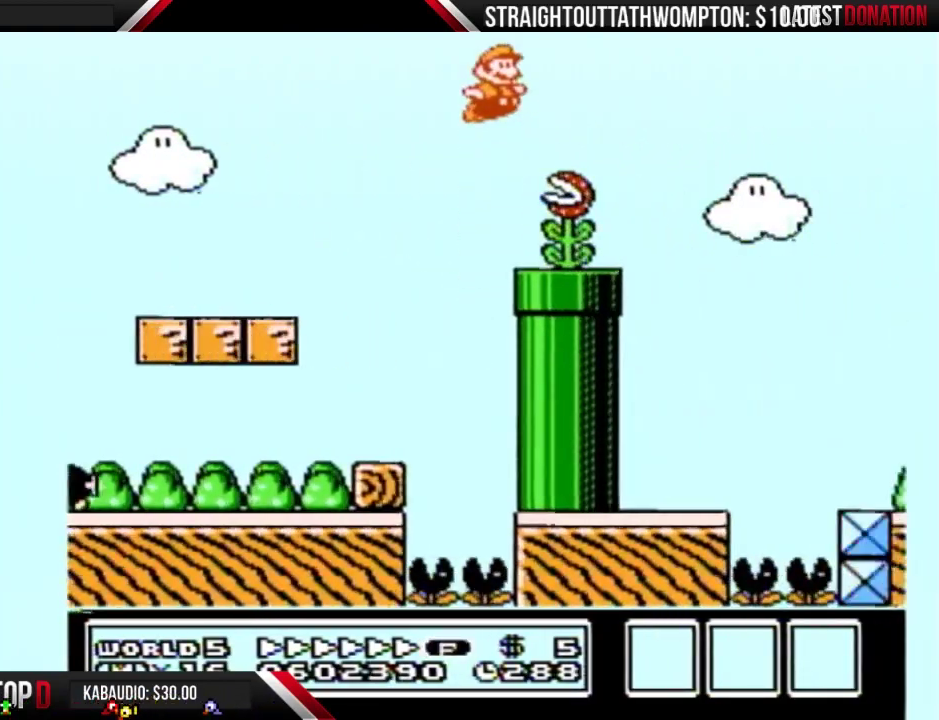
{"buttons": ["A", "B", "DPAD_RIGHT"], "events": []}
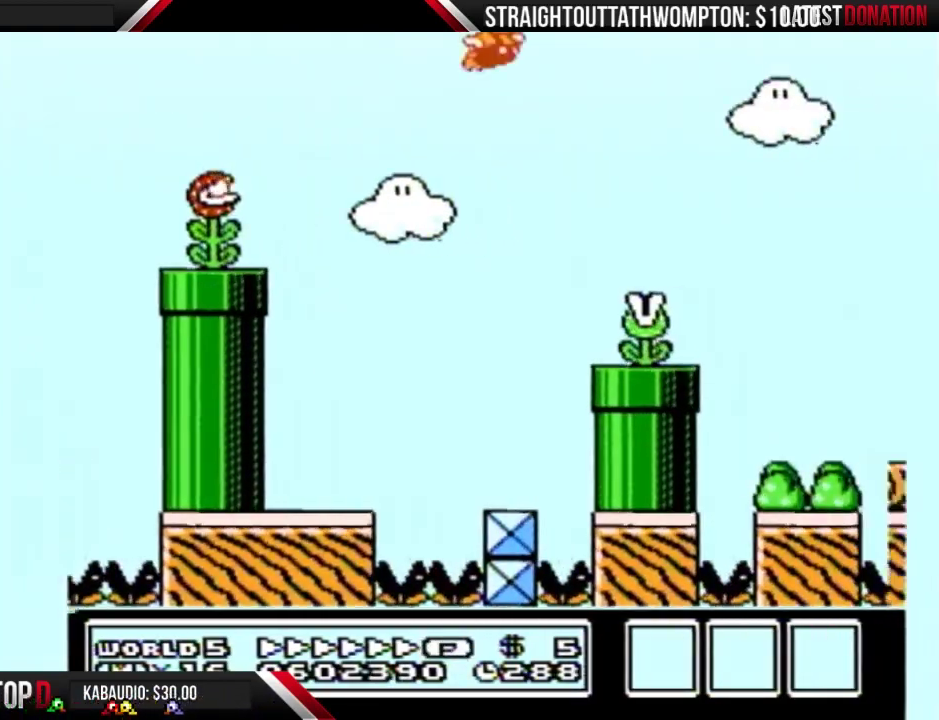
{"buttons": ["B", "DPAD_RIGHT"], "events": [[300, "A", "up"]]}
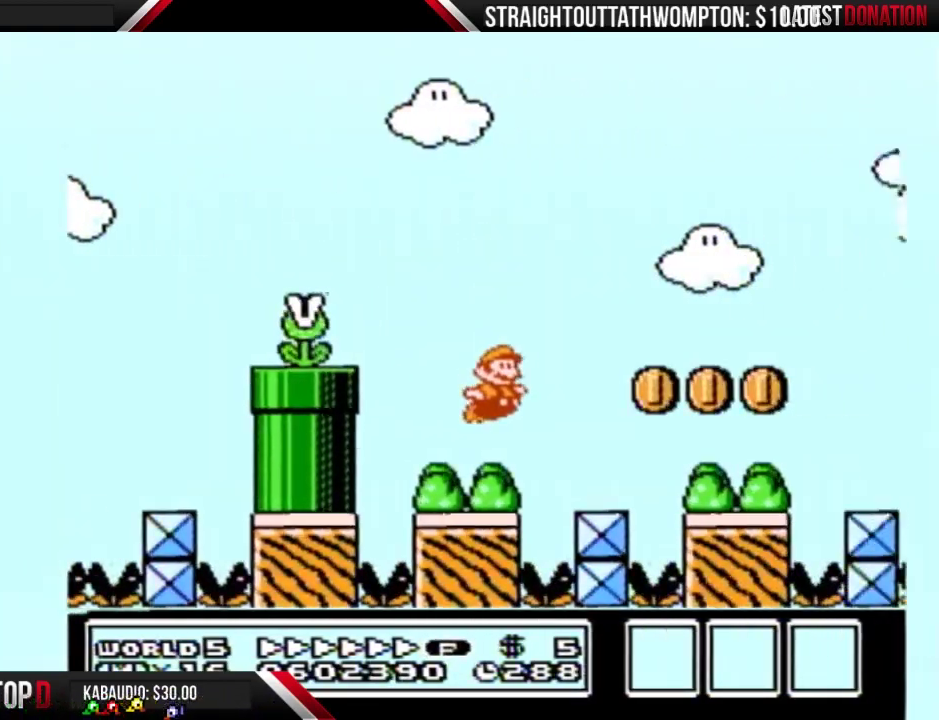
{"buttons": ["A", "B", "DPAD_RIGHT"], "events": [[233, "A", "down"]]}
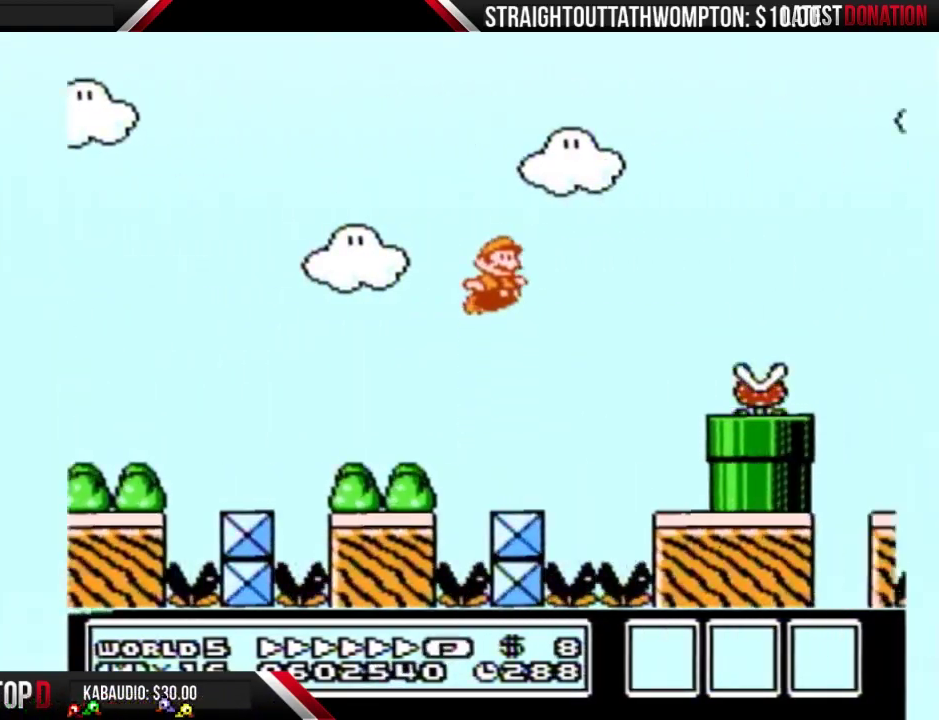
{"buttons": ["B", "DPAD_RIGHT"], "events": [[100, "A", "up"]]}
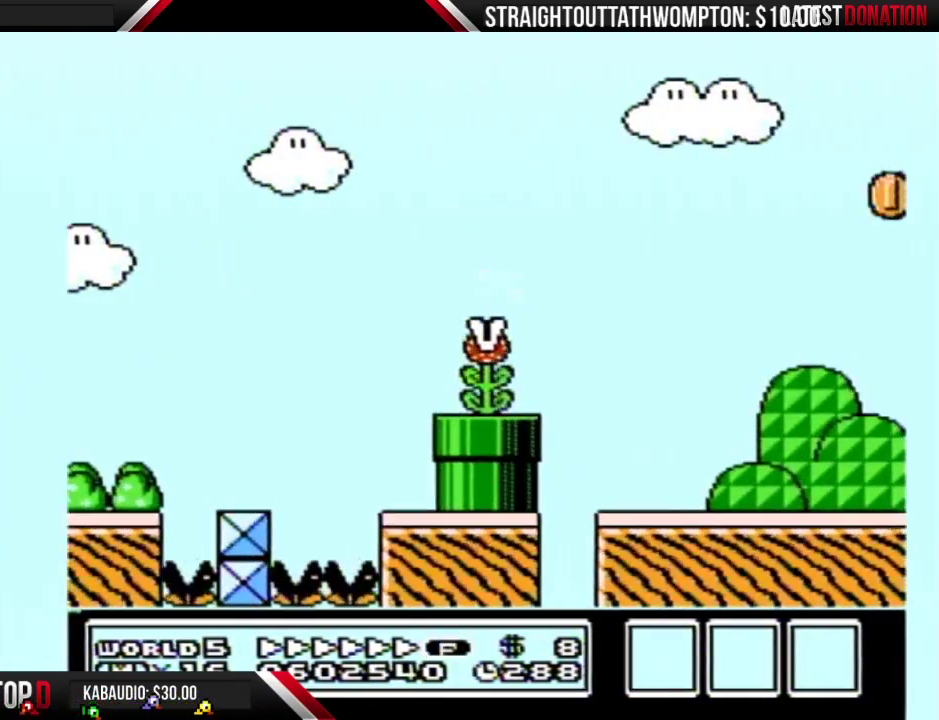
{"buttons": ["B", "DPAD_RIGHT"], "events": []}
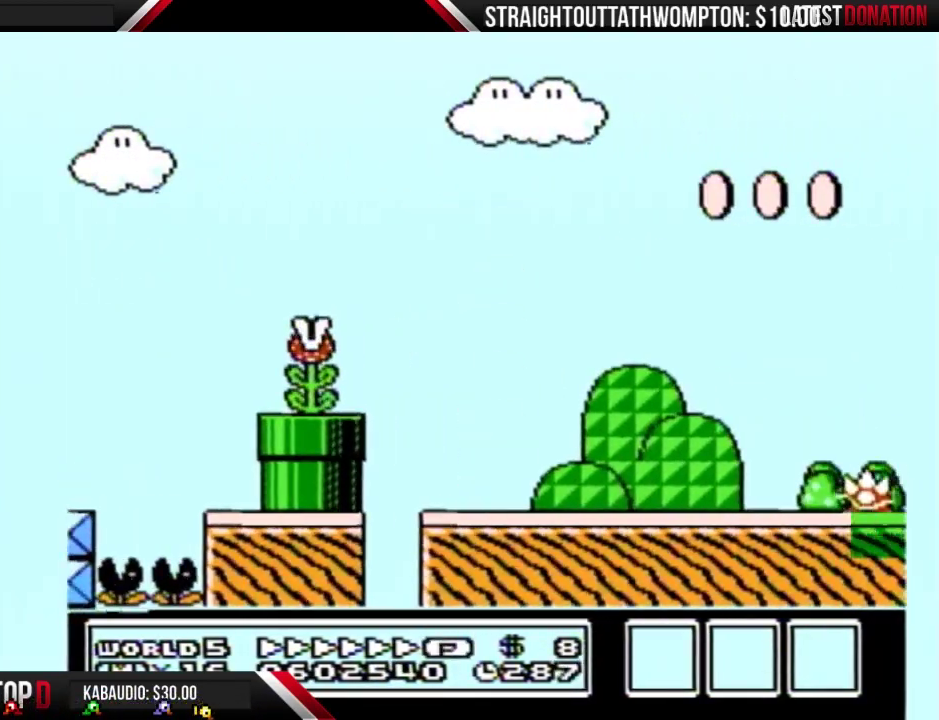
{"buttons": ["B", "DPAD_RIGHT"], "events": []}
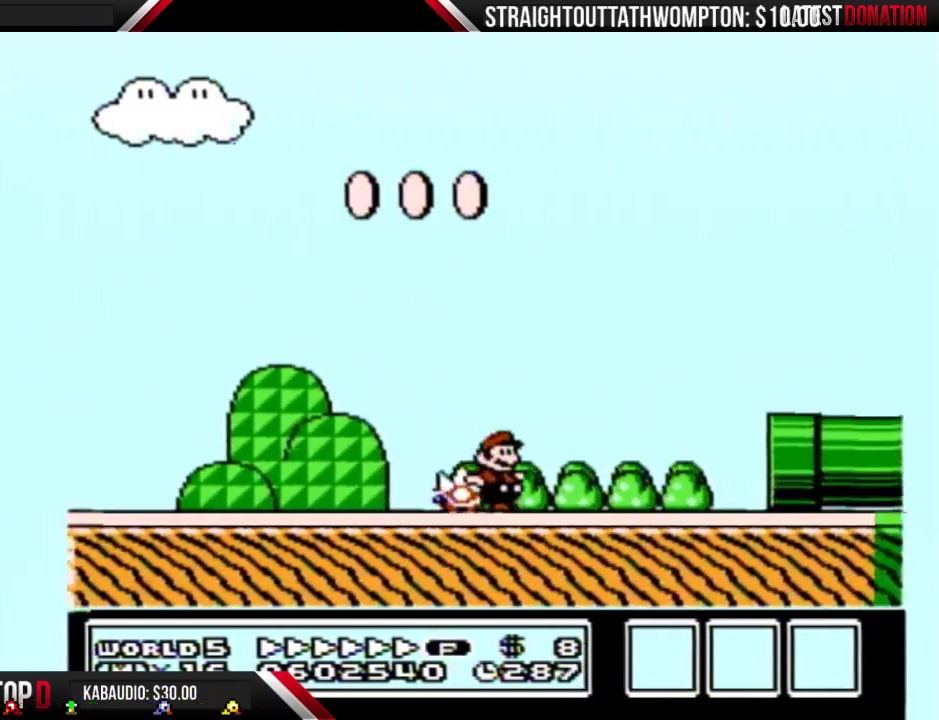
{"buttons": ["B", "DPAD_RIGHT"], "events": []}
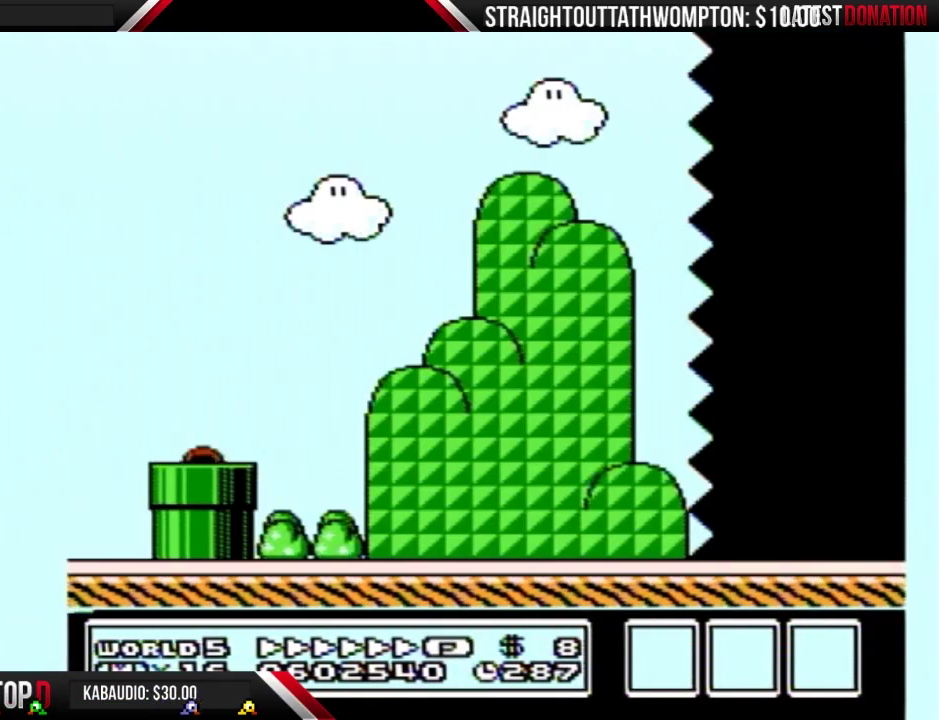
{"buttons": ["B", "DPAD_RIGHT"], "events": []}
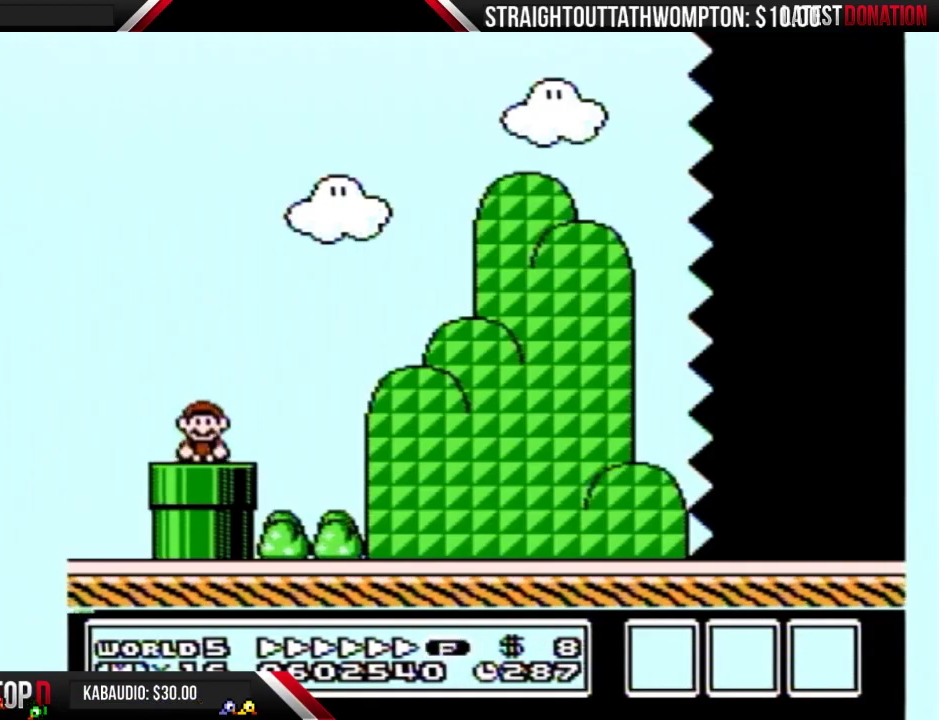
{"buttons": ["B", "DPAD_RIGHT"], "events": []}
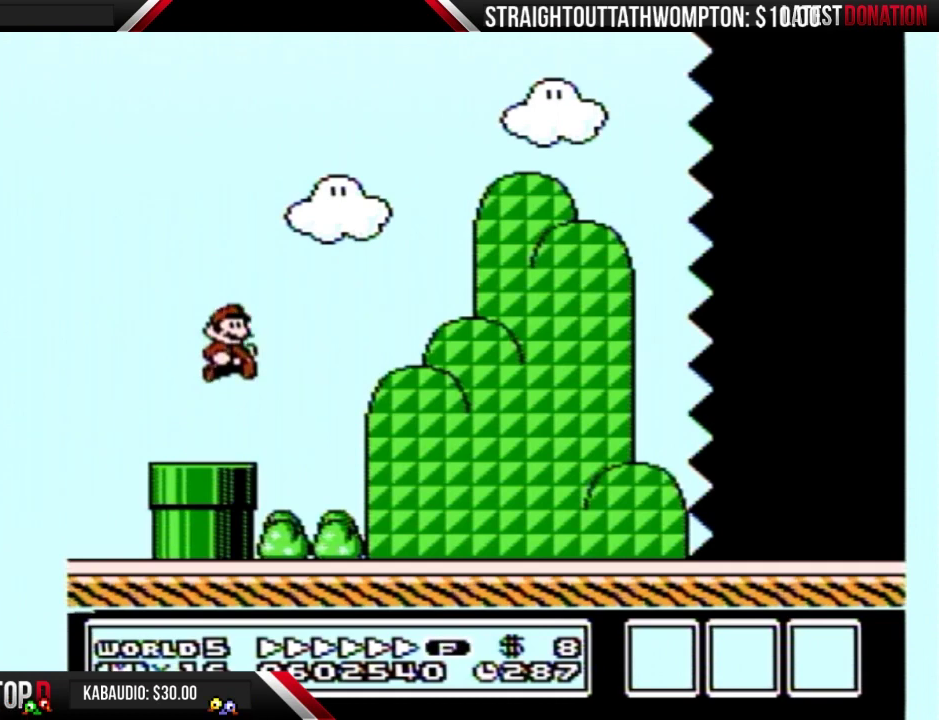
{"buttons": ["B", "DPAD_RIGHT"], "events": []}
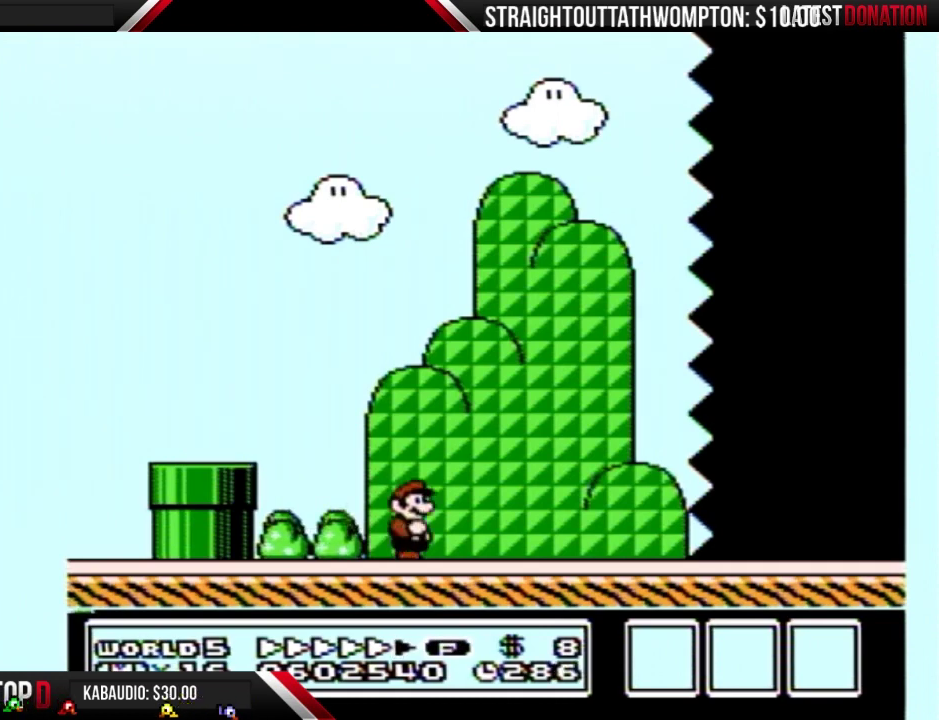
{"buttons": ["B", "DPAD_RIGHT"], "events": []}
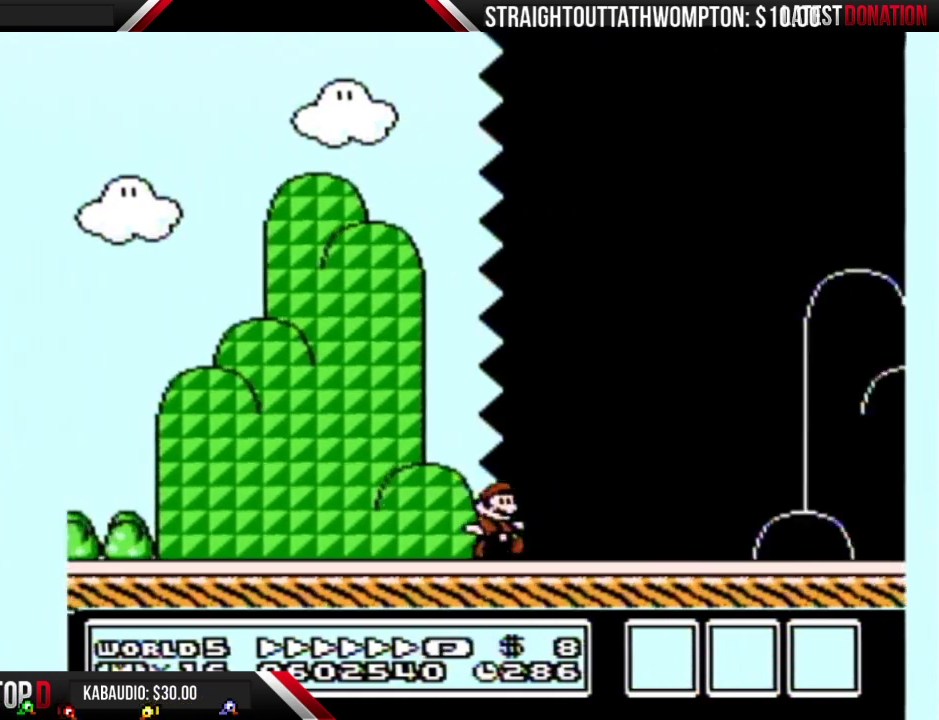
{"buttons": ["B", "DPAD_RIGHT"], "events": []}
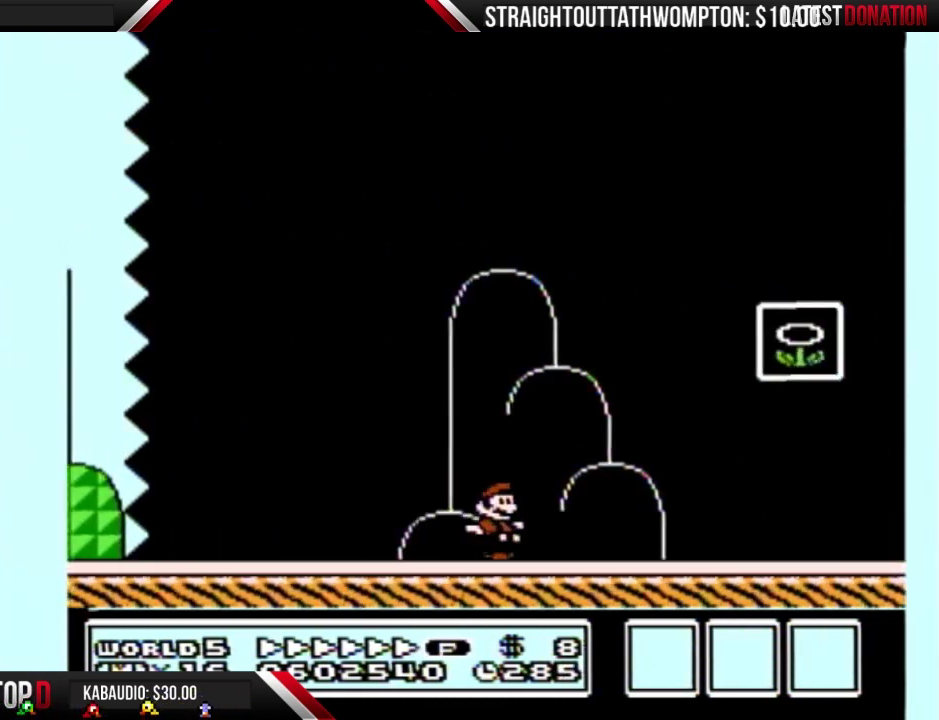
{"buttons": [], "events": [[133, "A", "down"], [367, "A", "up"], [367, "B", "up"], [467, "DPAD_RIGHT", "up"]]}